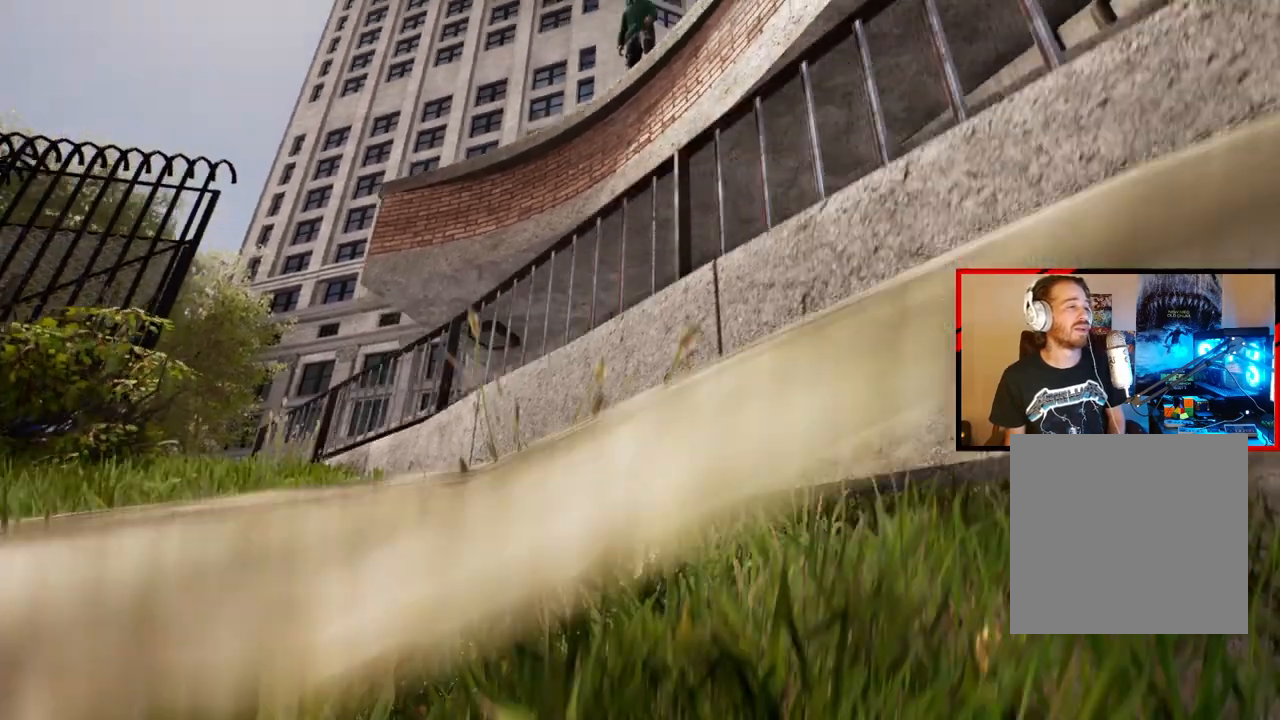
Gameplay with a controller (Xbox layout); each line is a JSON object with the inputs held at the frame after it (dt_ms = milliseconds from this image to that frame). "events" lists button and stick changes between this image and that frame as [ms after this image, input, new state], when the widget could be followed in between. Not read: R2.
{"dt_ms": 500, "buttons": [], "left_stick": "center", "right_stick": "down", "events": [[150, "right_stick", "down"]]}
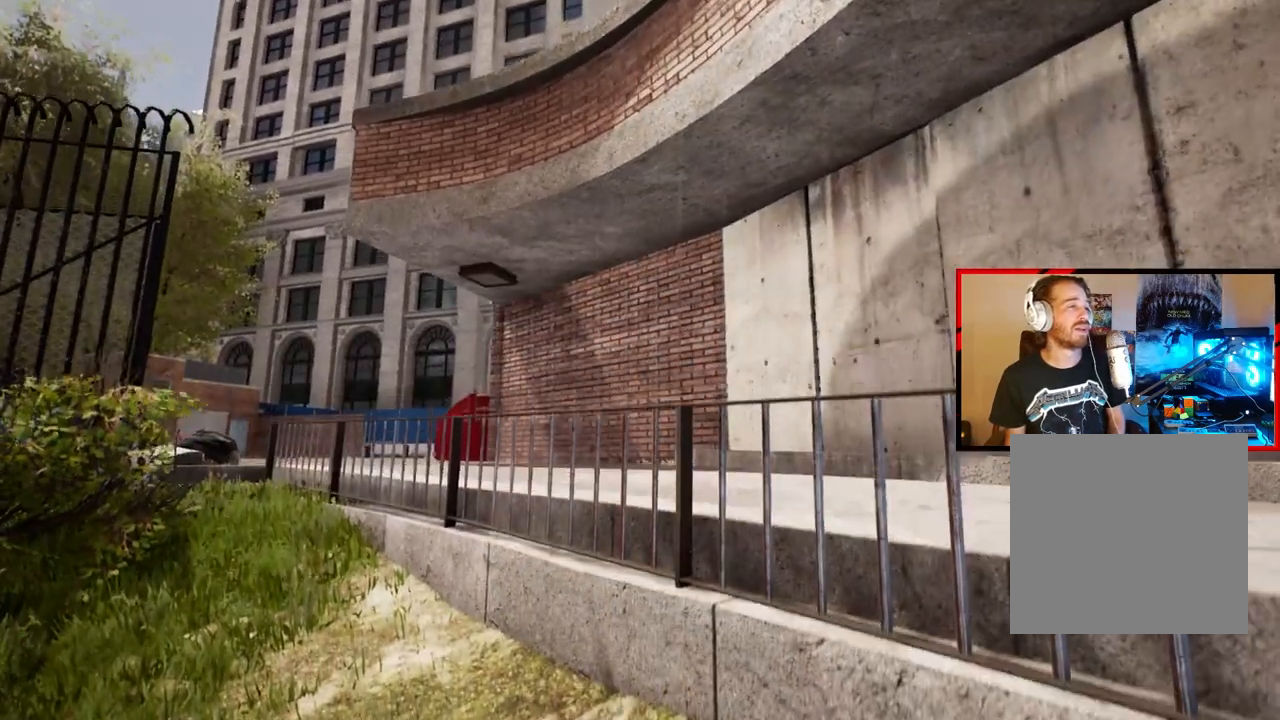
{"dt_ms": 500, "buttons": [], "left_stick": "center", "right_stick": "center", "events": [[33, "right_stick", "center"]]}
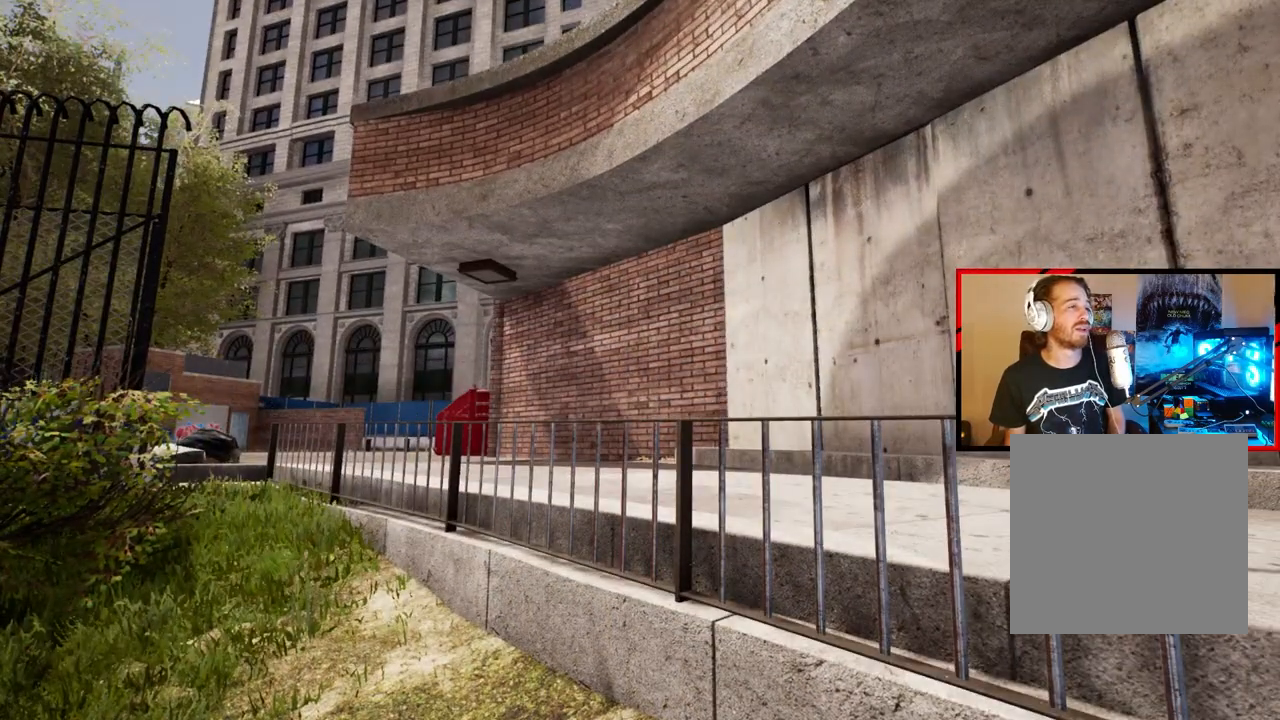
{"dt_ms": 500, "buttons": ["DPAD_UP"], "left_stick": "center", "right_stick": "center", "events": [[50, "DPAD_UP", "down"]]}
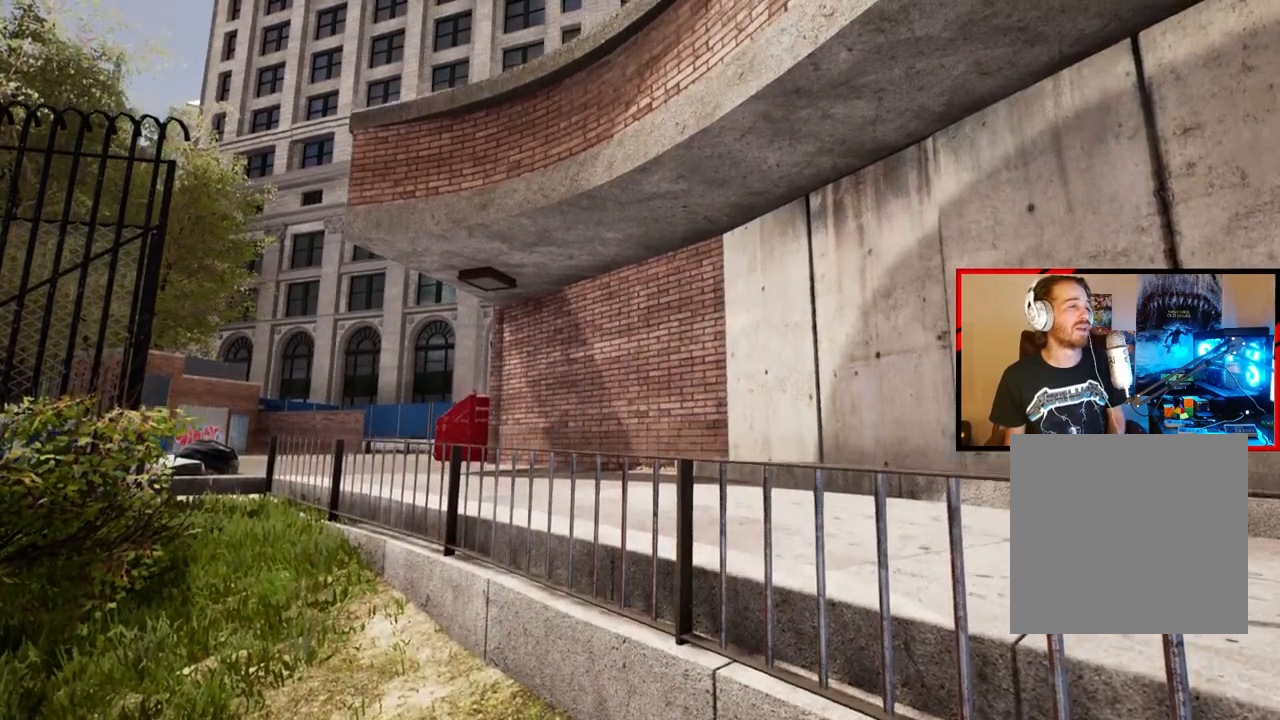
{"dt_ms": 500, "buttons": ["DPAD_UP"], "left_stick": "center", "right_stick": "center", "events": []}
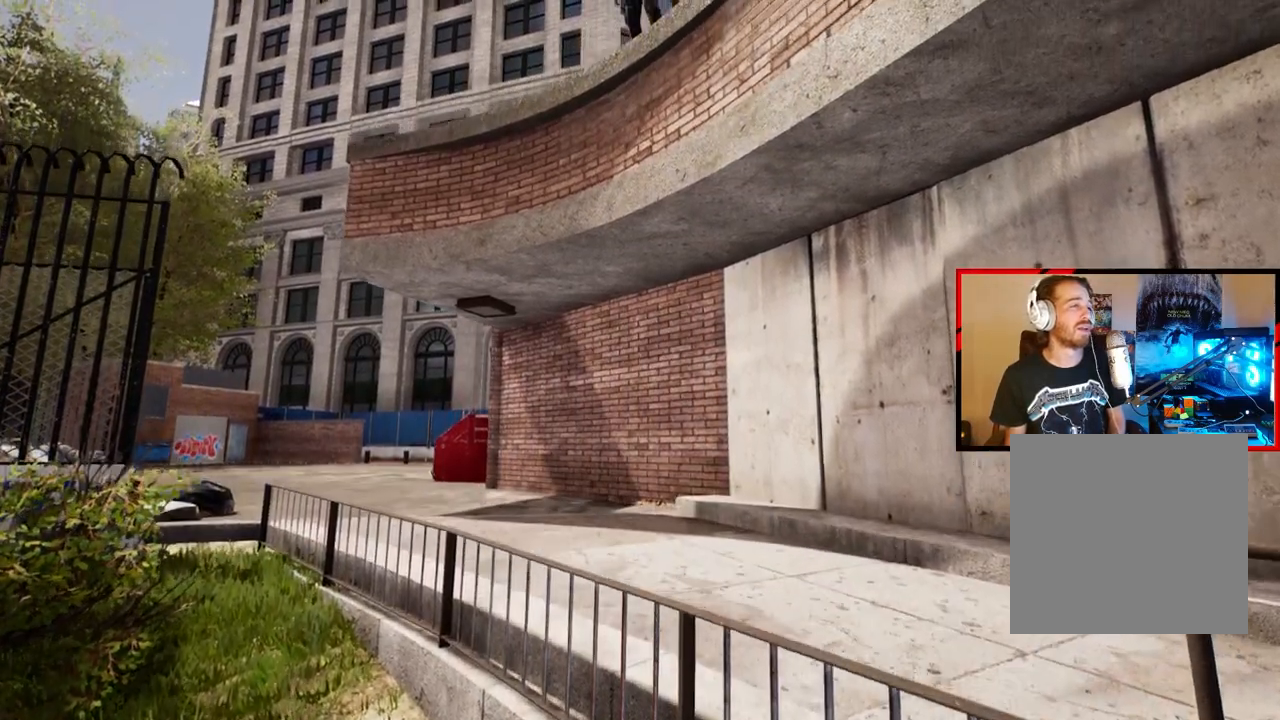
{"dt_ms": 500, "buttons": ["DPAD_UP"], "left_stick": "center", "right_stick": "center", "events": []}
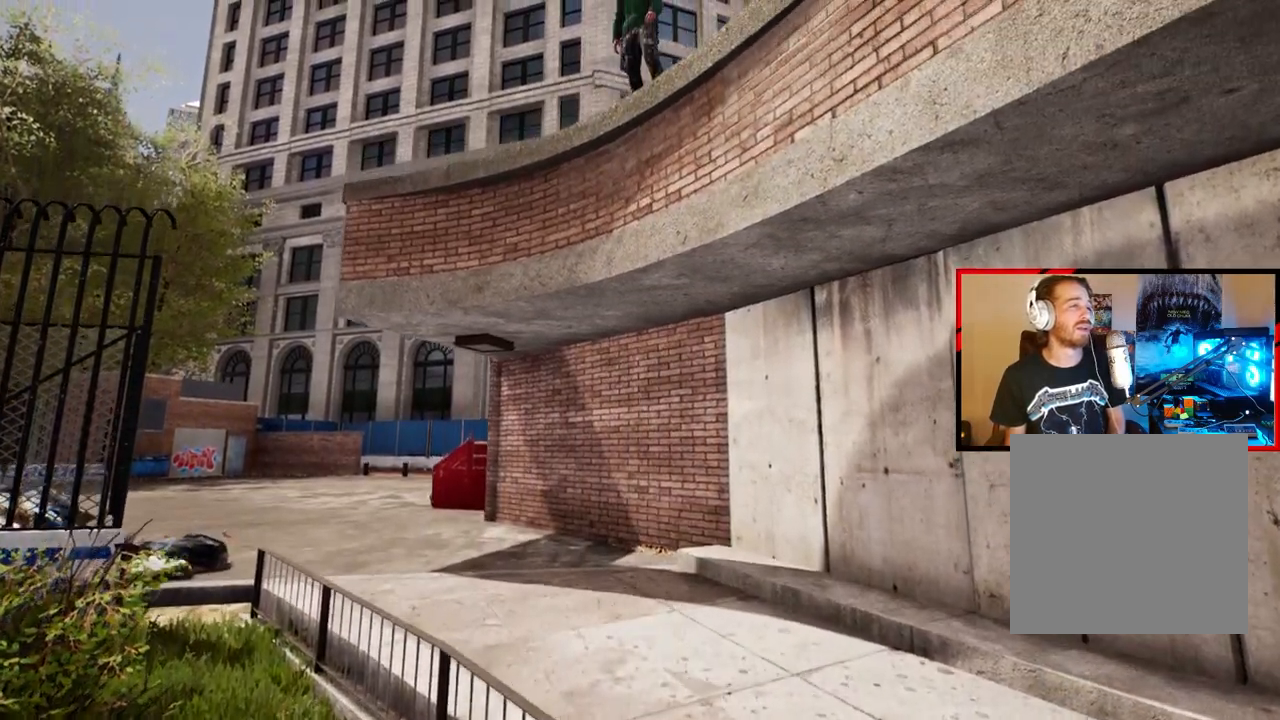
{"dt_ms": 500, "buttons": ["DPAD_UP"], "left_stick": "center", "right_stick": "center", "events": []}
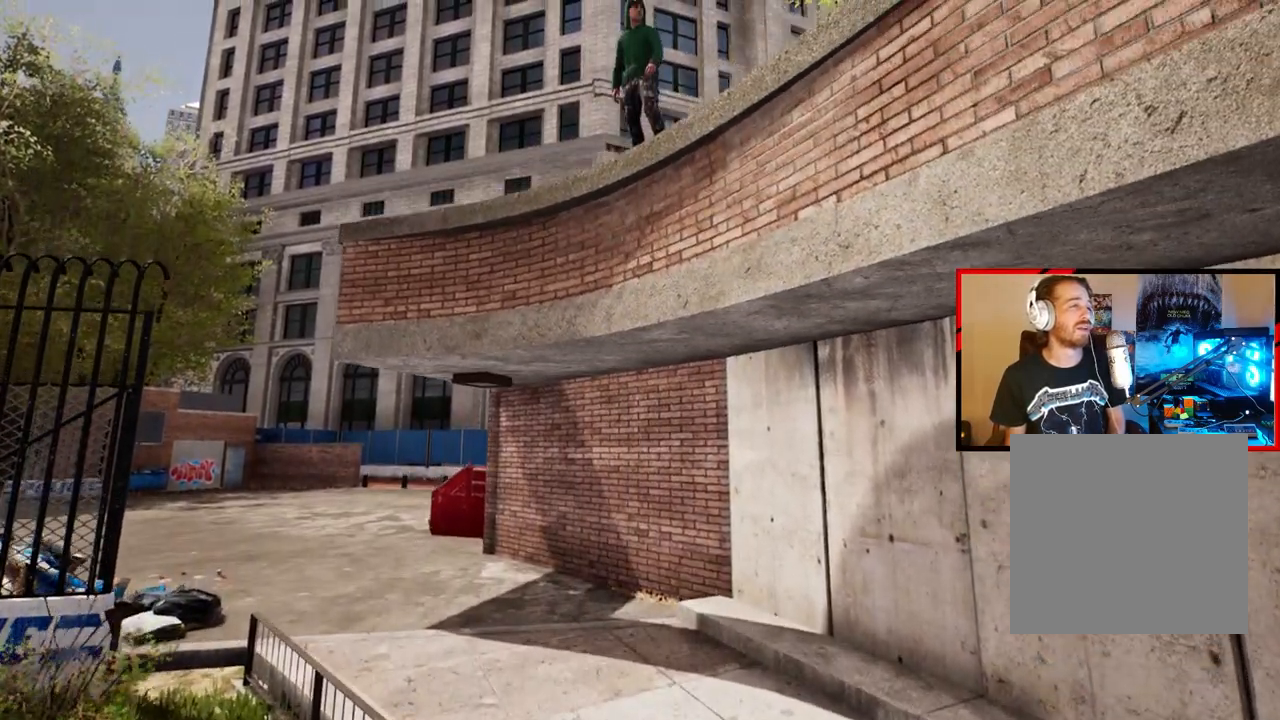
{"dt_ms": 500, "buttons": [], "left_stick": "center", "right_stick": "center", "events": [[267, "DPAD_UP", "up"]]}
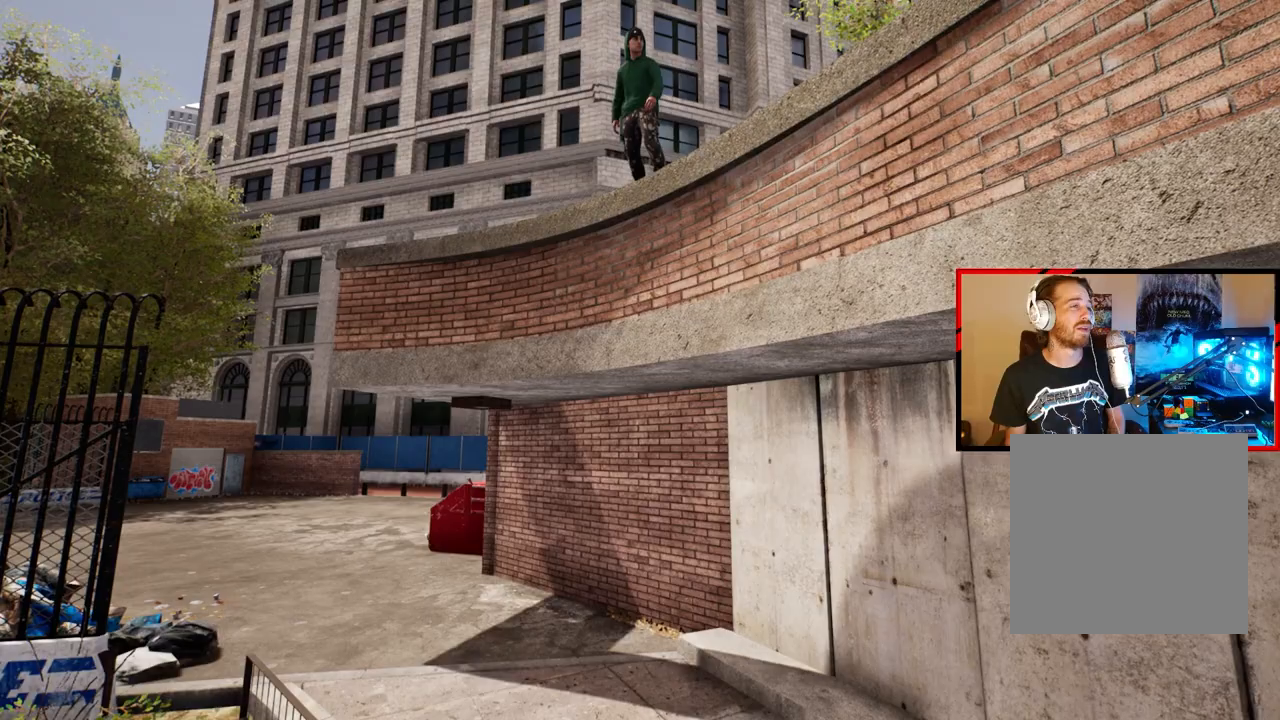
{"dt_ms": 500, "buttons": [], "left_stick": "center", "right_stick": "center", "events": []}
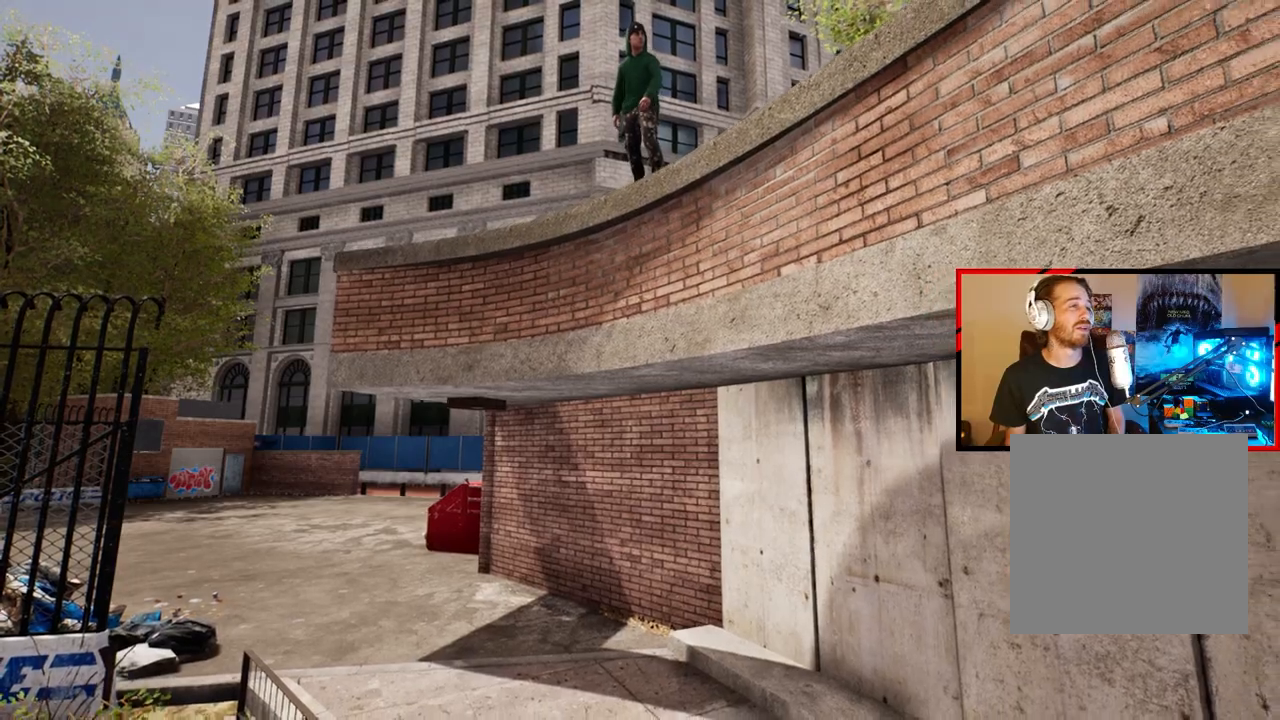
{"dt_ms": 500, "buttons": [], "left_stick": "center", "right_stick": "center"}
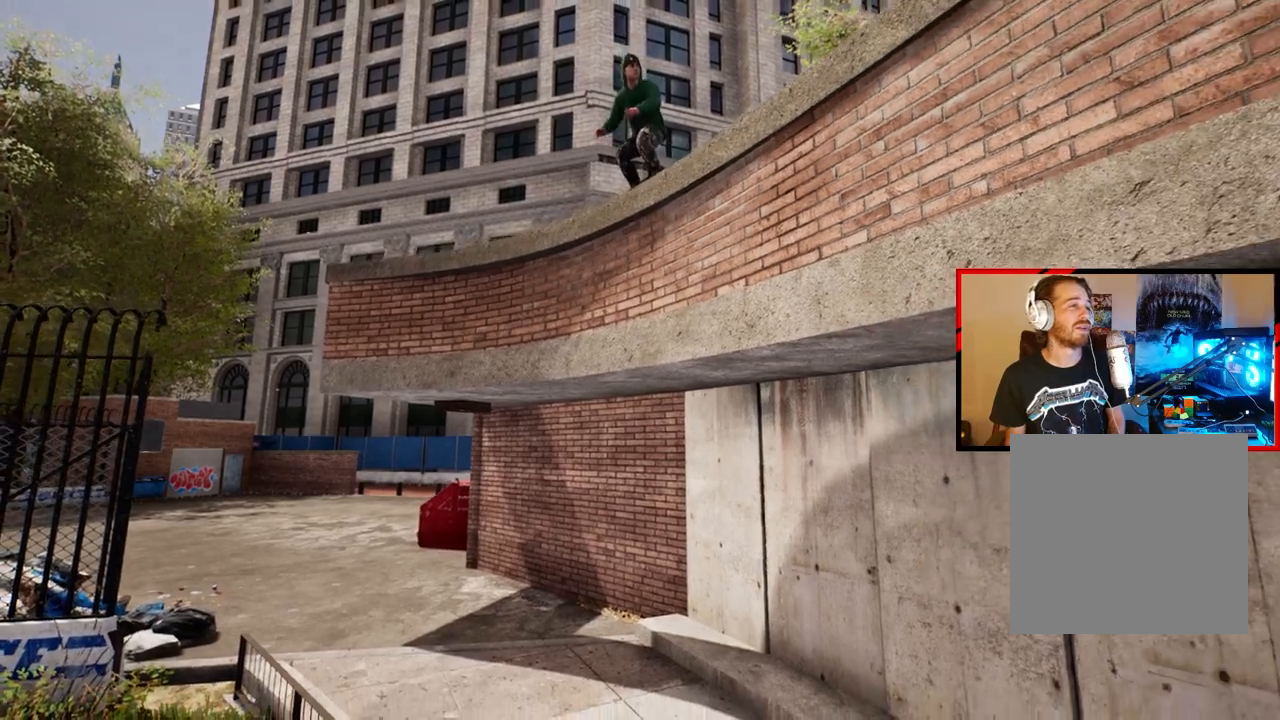
{"dt_ms": 500, "buttons": [], "left_stick": "center", "right_stick": "center", "events": []}
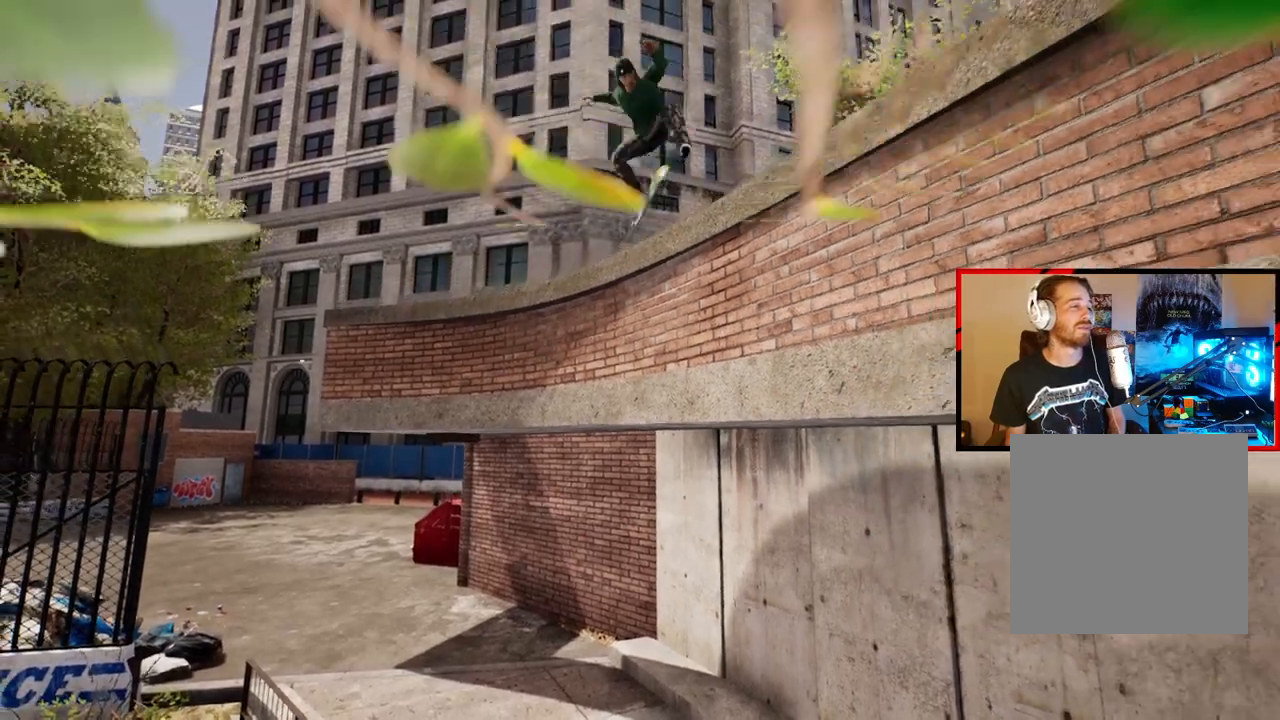
{"dt_ms": 500, "buttons": [], "left_stick": "center", "right_stick": "center", "events": []}
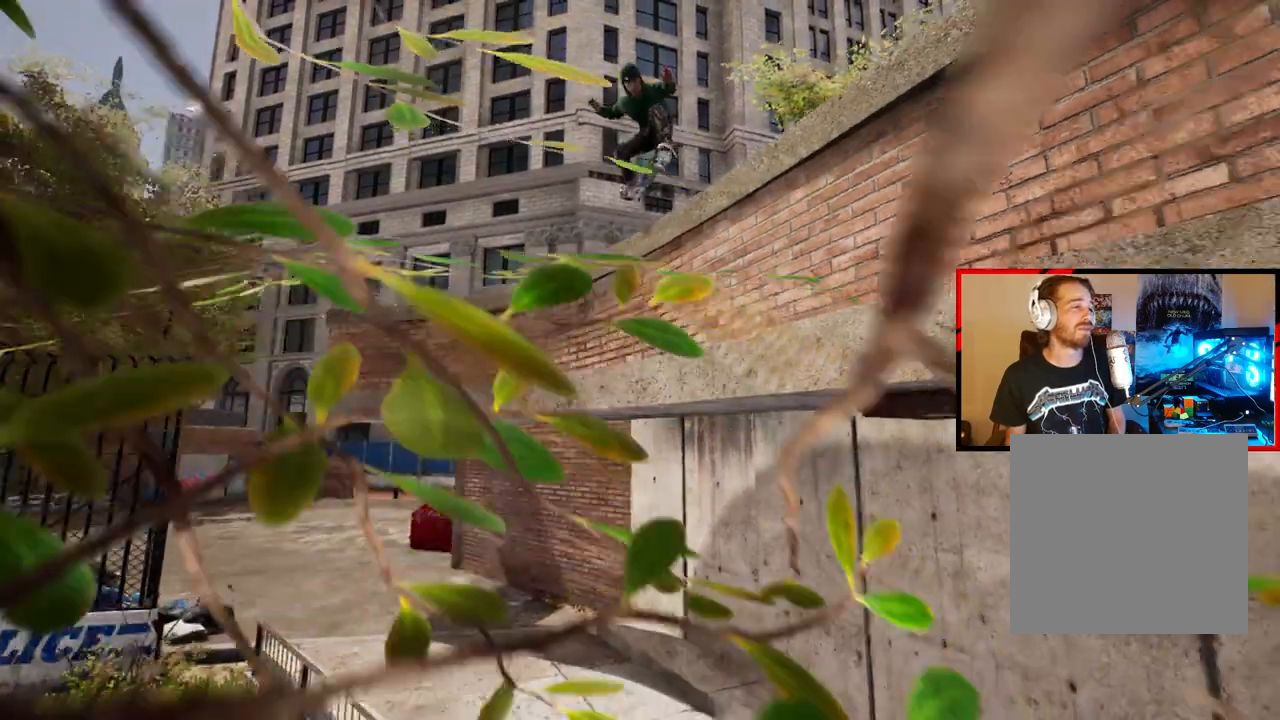
{"dt_ms": 500, "buttons": [], "left_stick": "center", "right_stick": "center", "events": []}
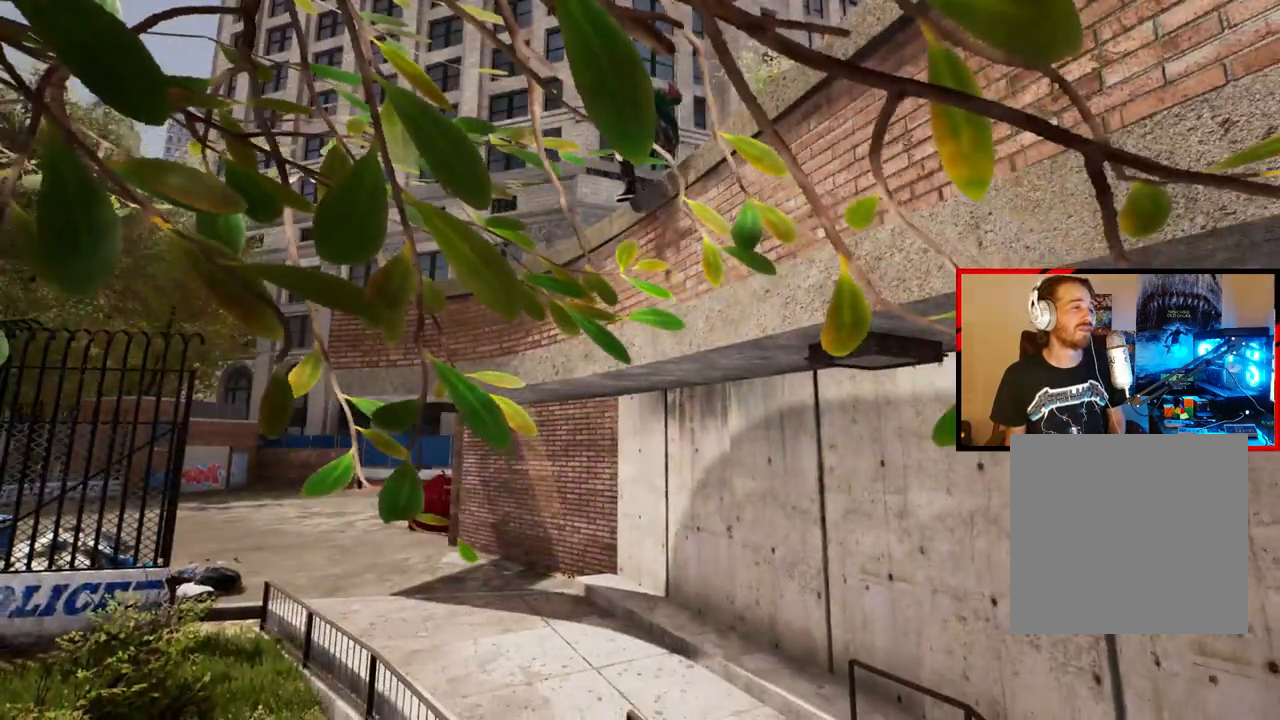
{"dt_ms": 500, "buttons": [], "left_stick": "center", "right_stick": "center", "events": []}
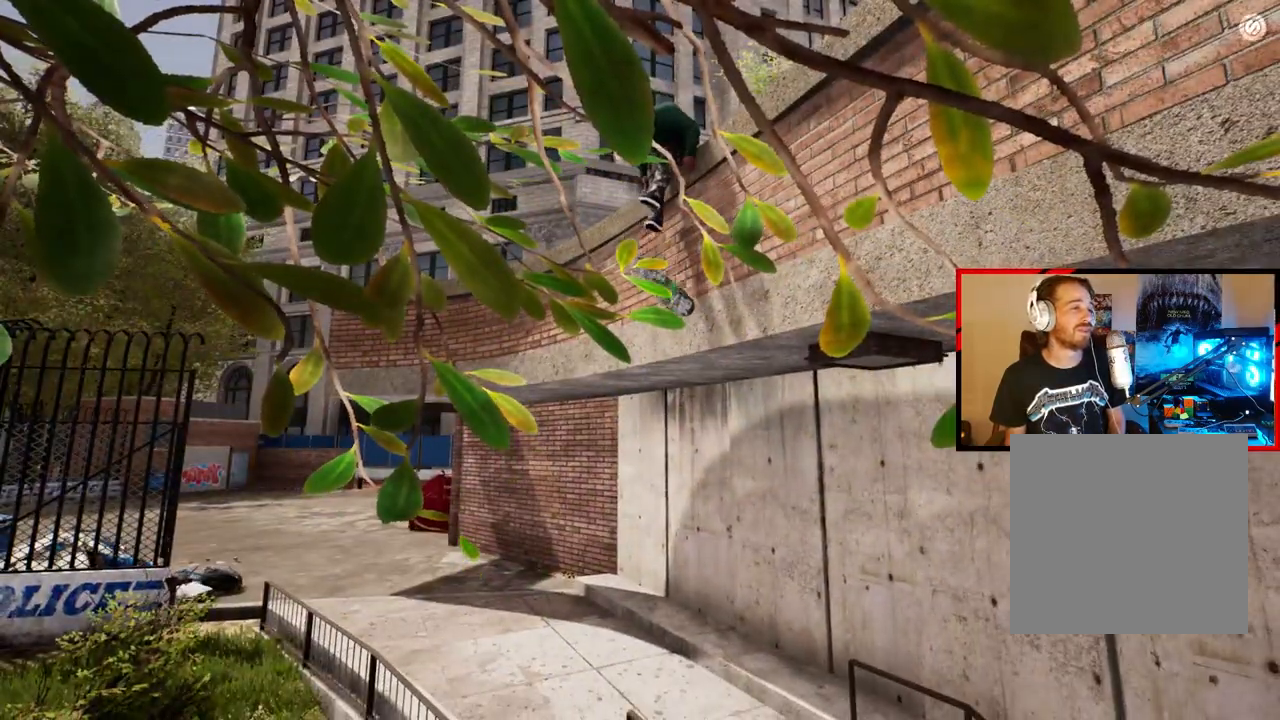
{"dt_ms": 500, "buttons": [], "left_stick": "center", "right_stick": "center", "events": []}
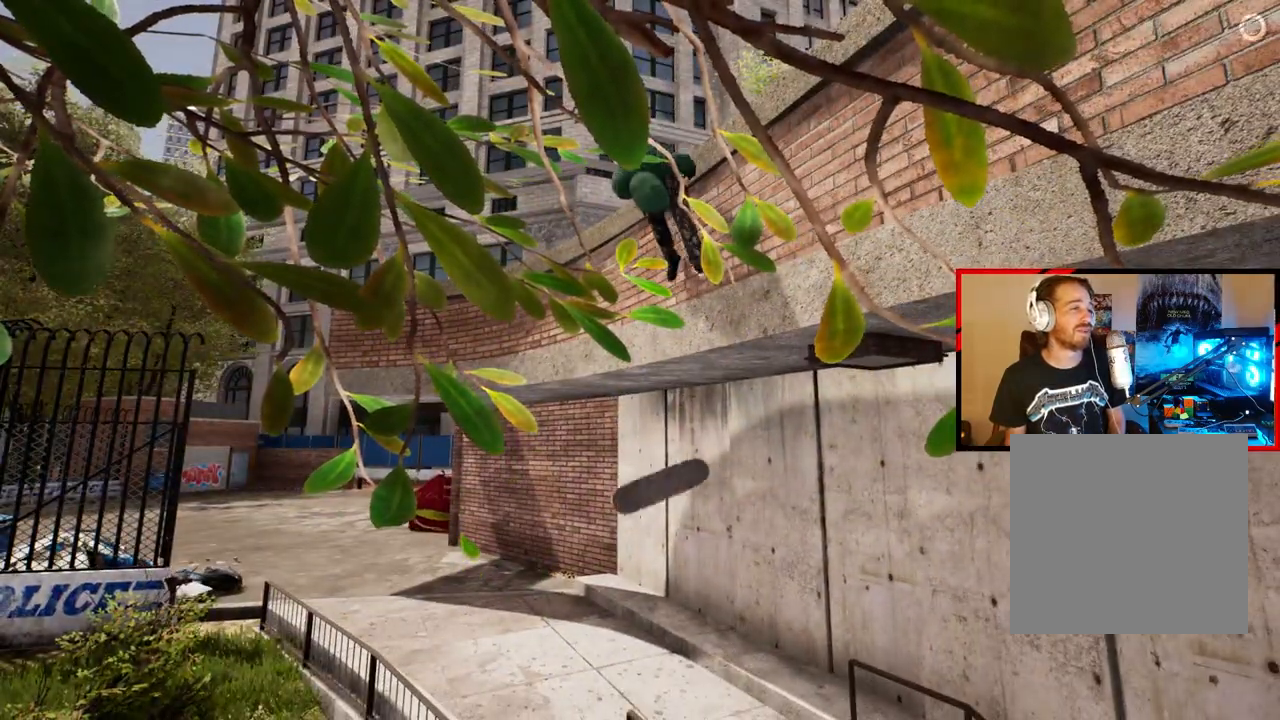
{"dt_ms": 1000, "buttons": [], "left_stick": "center", "right_stick": "up"}
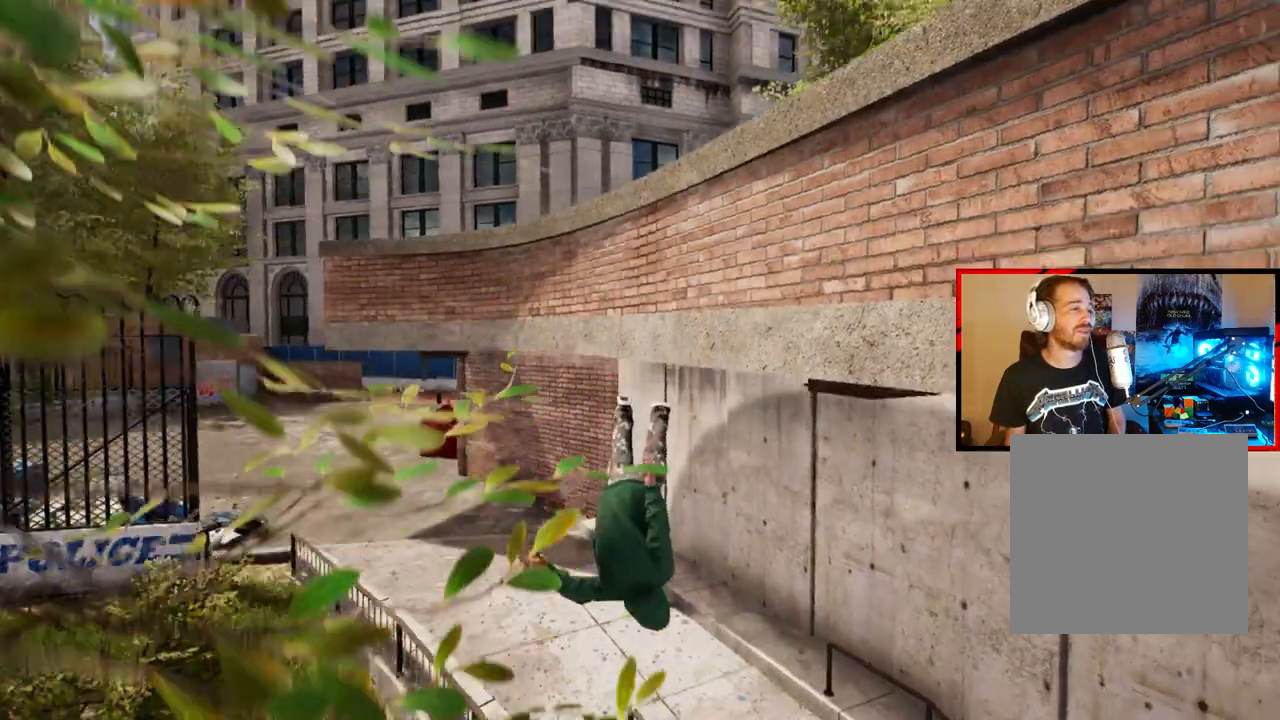
{"dt_ms": 500, "buttons": [], "left_stick": "center", "right_stick": "up", "events": []}
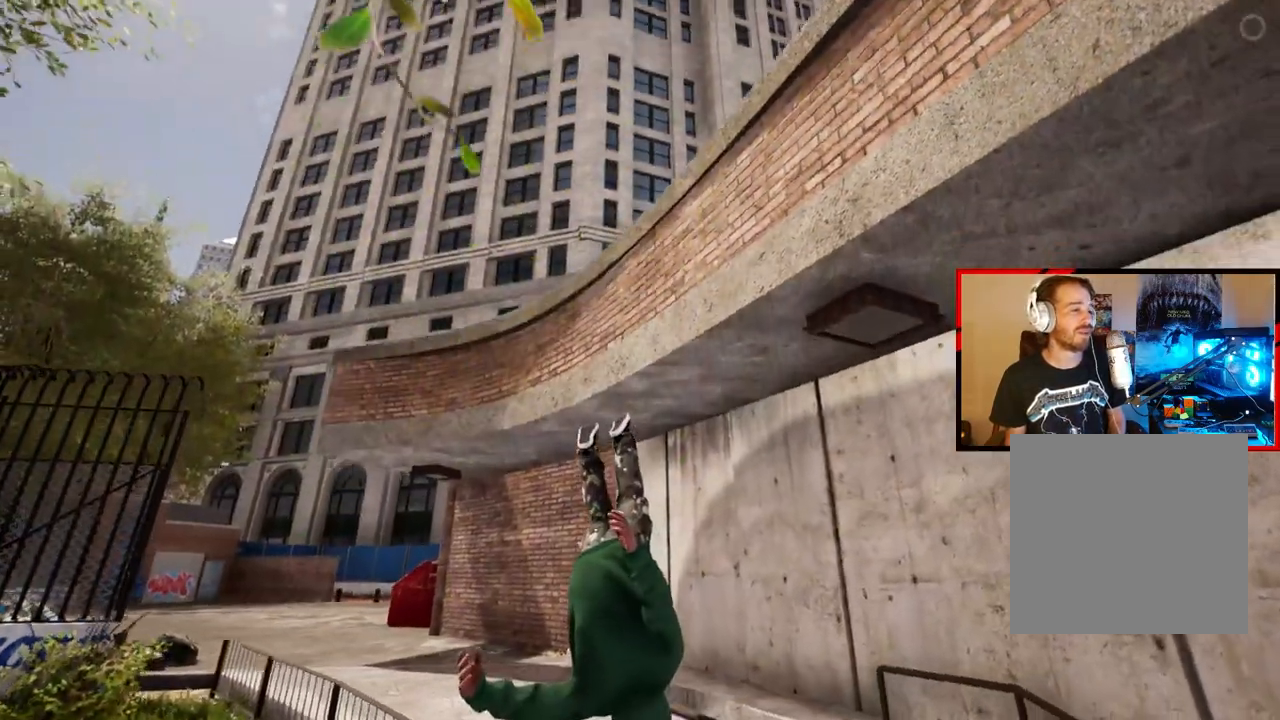
{"dt_ms": 500, "buttons": [], "left_stick": "center", "right_stick": "center", "events": [[433, "right_stick", "center"]]}
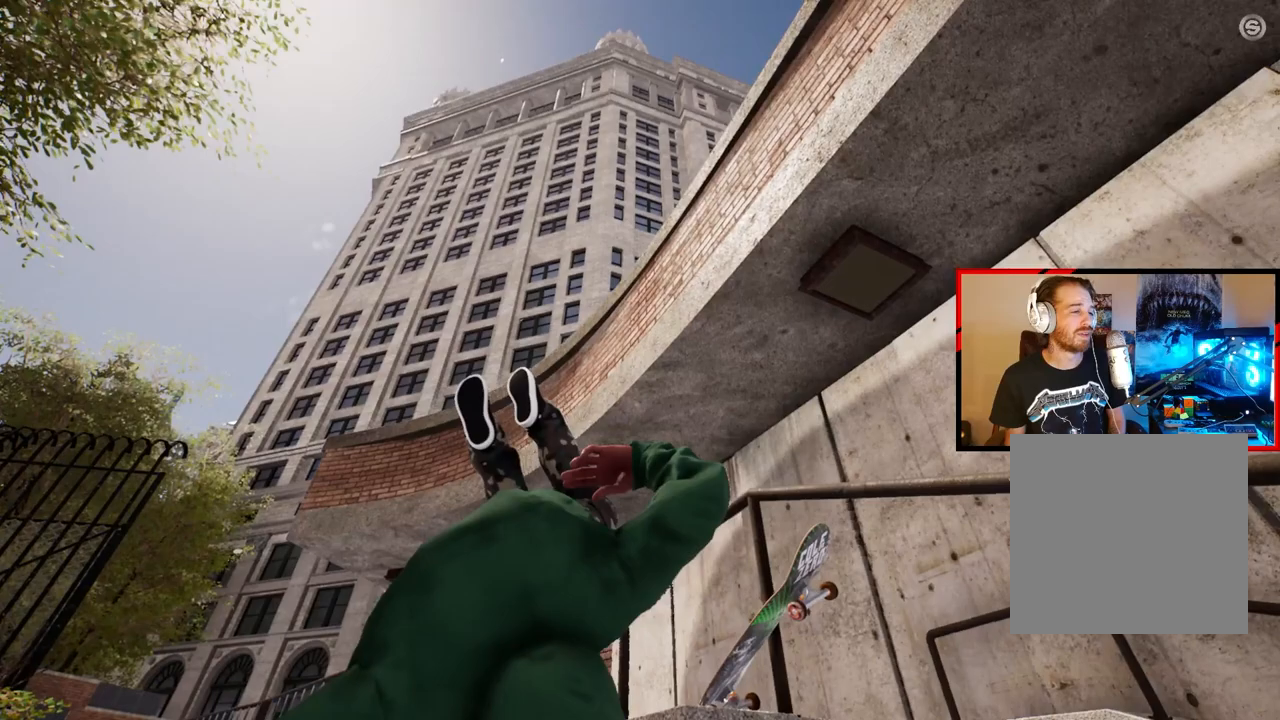
{"dt_ms": 500, "buttons": [], "left_stick": "center", "right_stick": "center", "events": []}
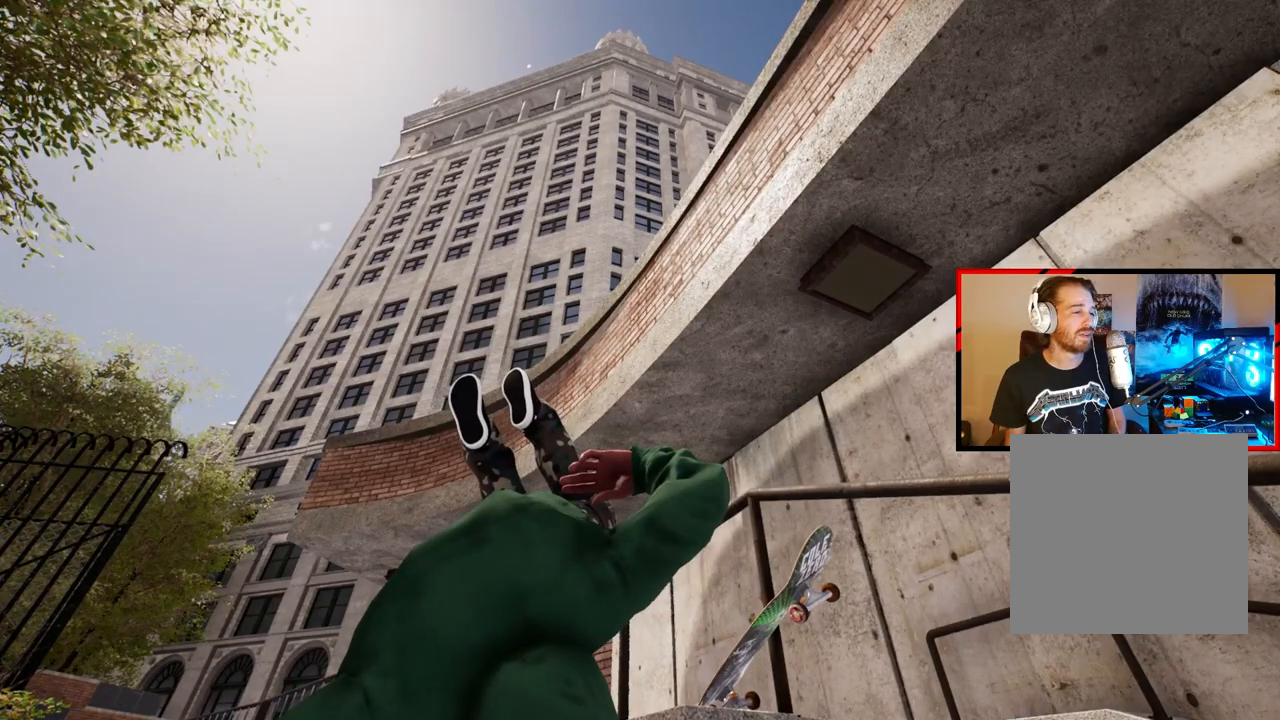
{"dt_ms": 500, "buttons": ["DPAD_DOWN"], "left_stick": "center", "right_stick": "center", "events": [[433, "DPAD_DOWN", "down"]]}
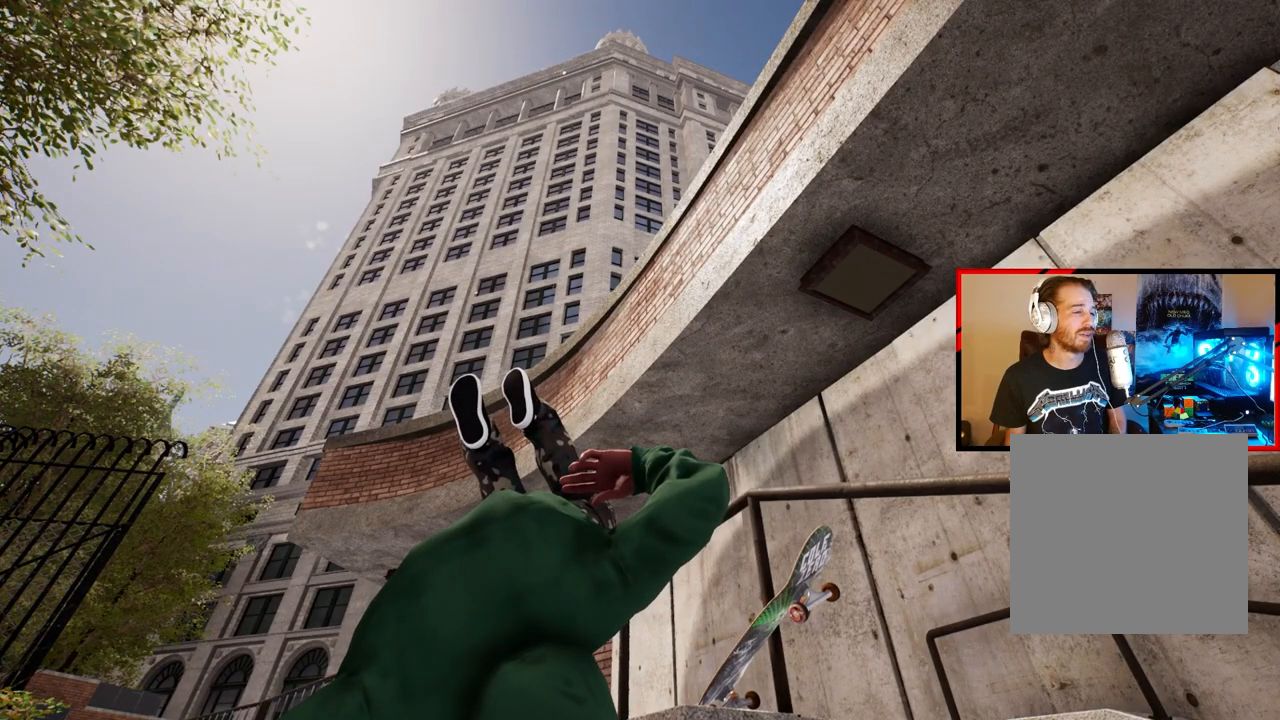
{"dt_ms": 500, "buttons": ["DPAD_DOWN"], "left_stick": "center", "right_stick": "center", "events": []}
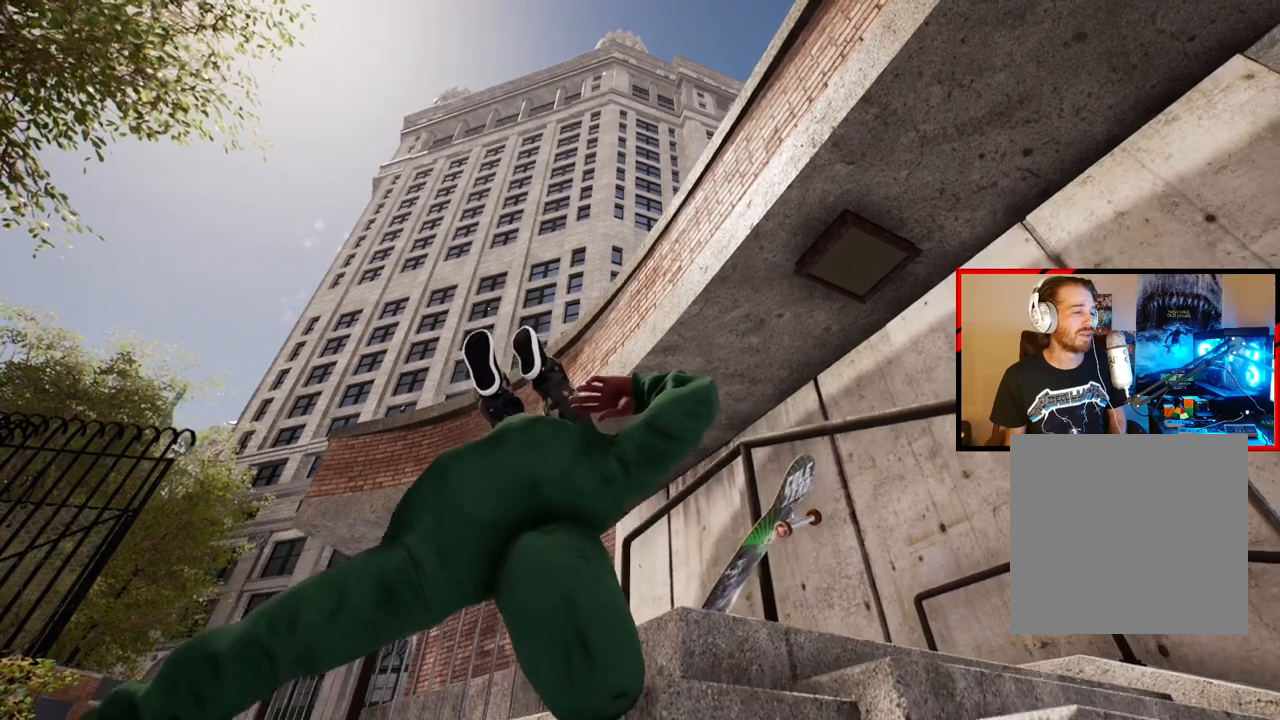
{"dt_ms": 500, "buttons": ["DPAD_DOWN"], "left_stick": "center", "right_stick": "center", "events": [[133, "DPAD_DOWN", "up"], [467, "DPAD_DOWN", "down"]]}
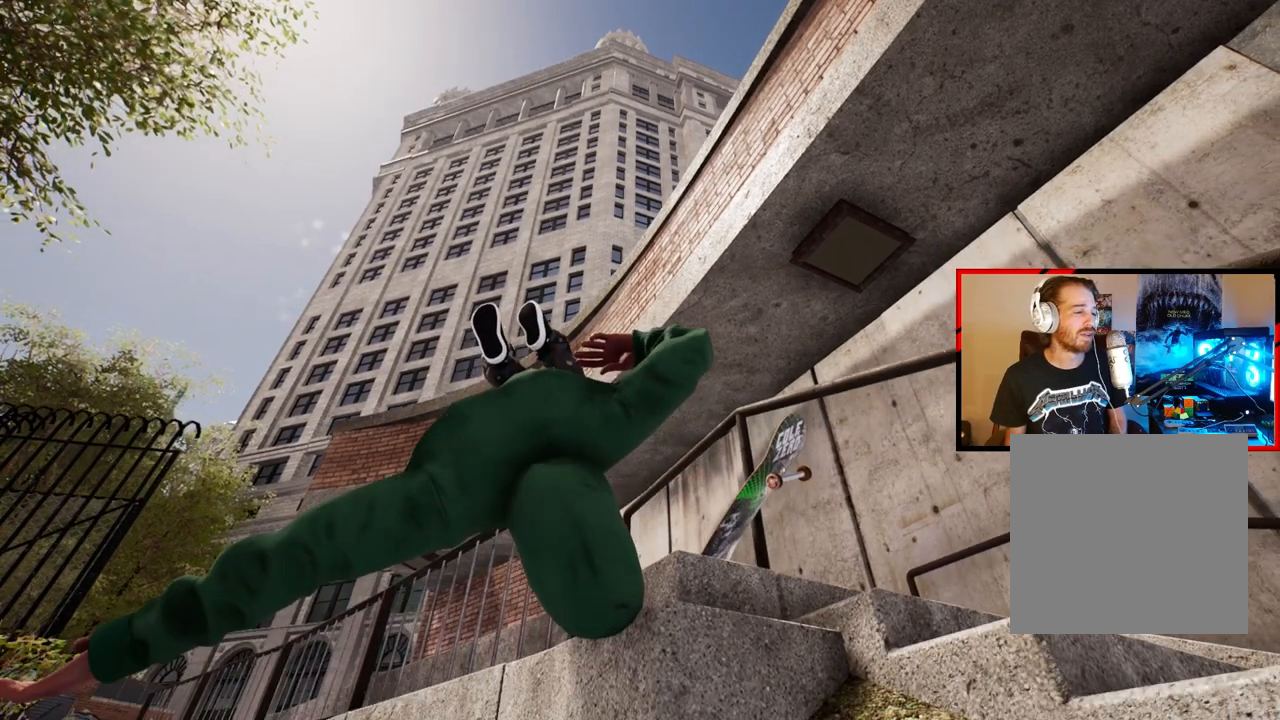
{"dt_ms": 500, "buttons": [], "left_stick": "center", "right_stick": "center", "events": [[117, "DPAD_DOWN", "up"]]}
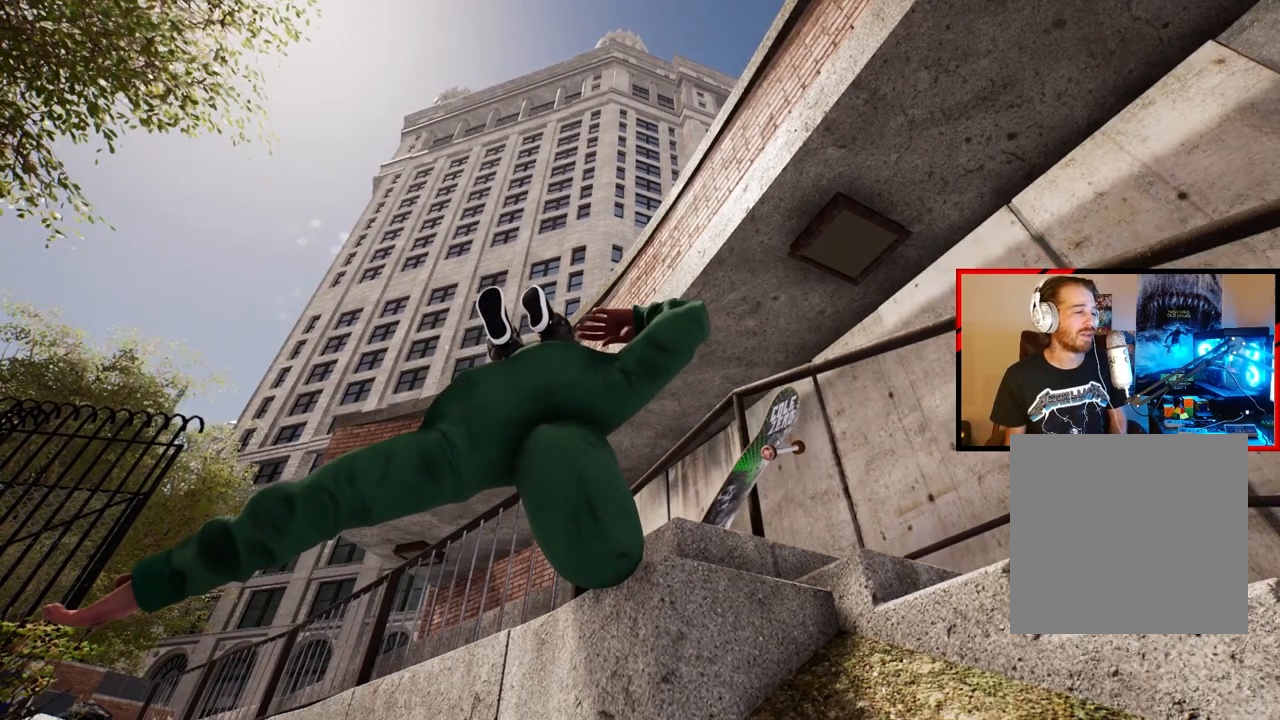
{"dt_ms": 500, "buttons": ["L2"], "left_stick": "center", "right_stick": "center", "events": [[217, "L2", "down"]]}
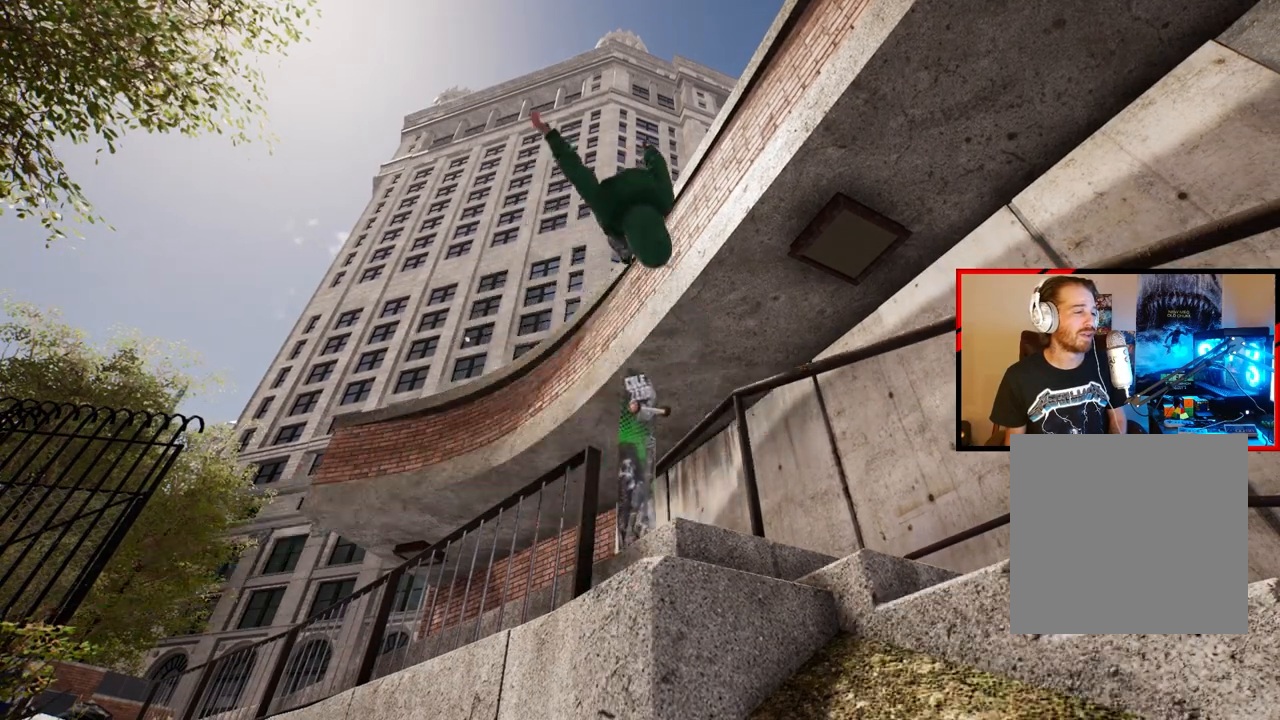
{"dt_ms": 500, "buttons": ["L2"], "left_stick": "center", "right_stick": "center", "events": []}
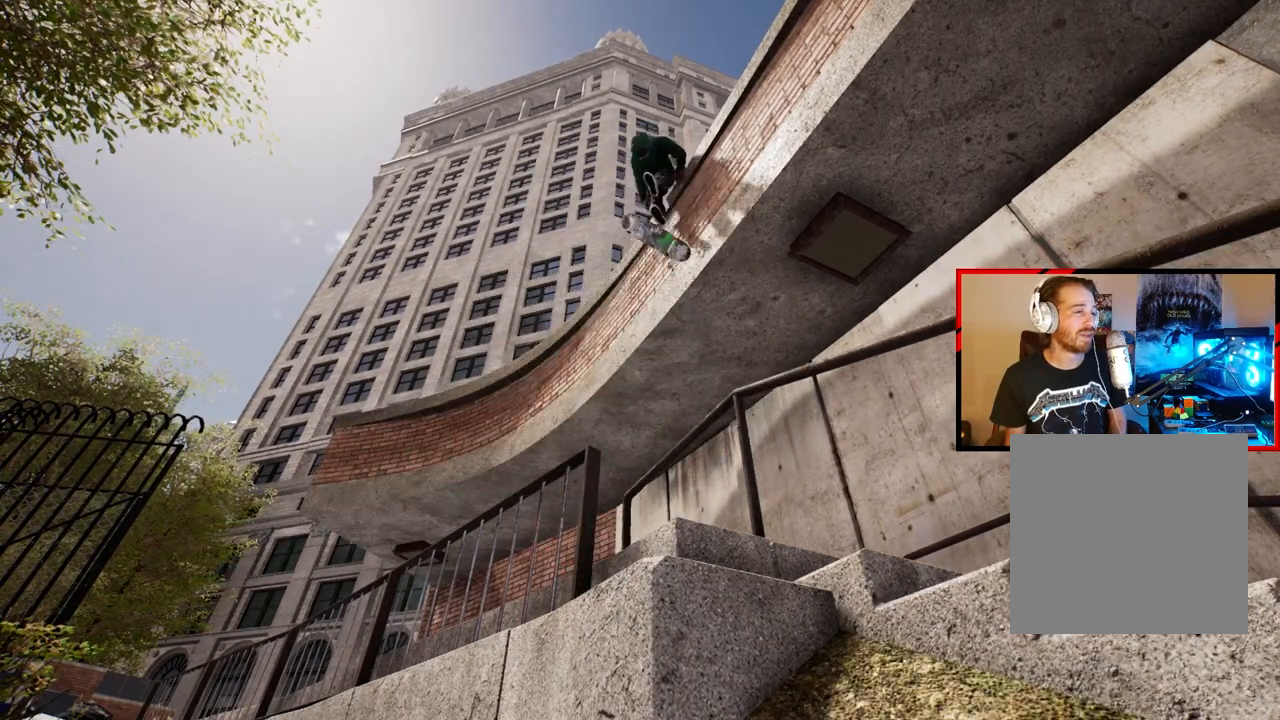
{"dt_ms": 500, "buttons": ["L2"], "left_stick": "center", "right_stick": "center", "events": []}
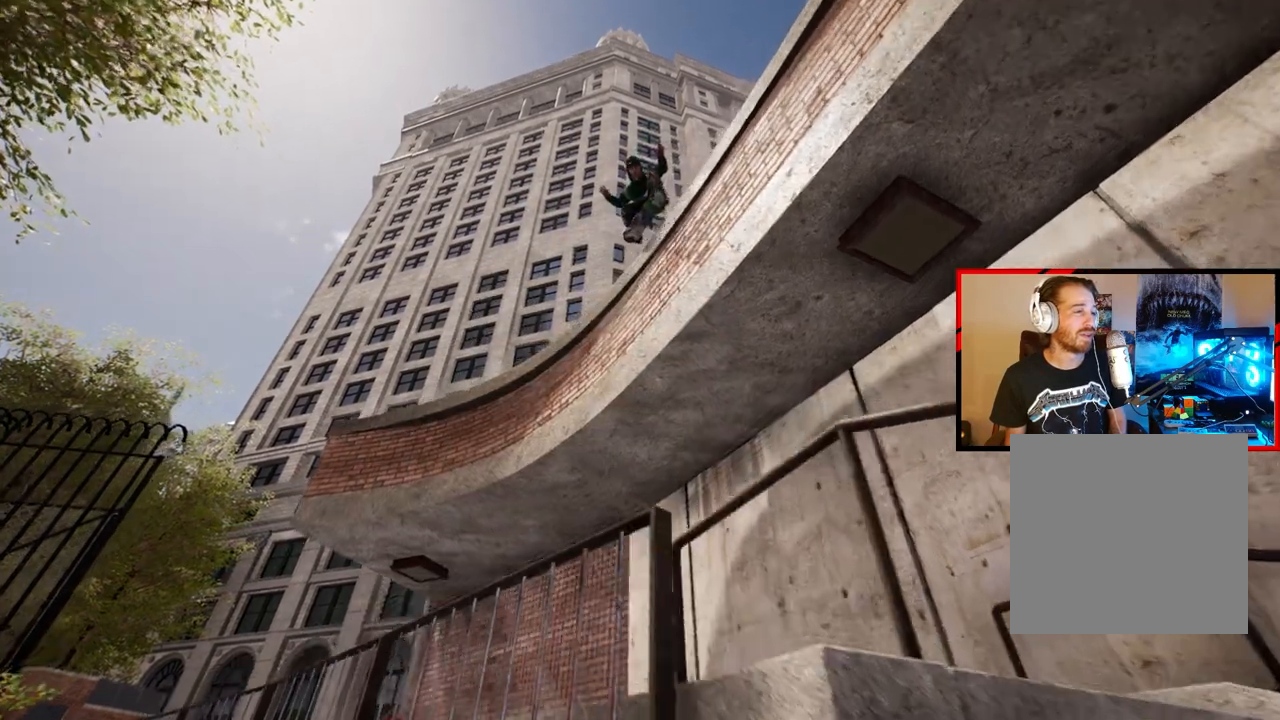
{"dt_ms": 500, "buttons": ["L2"], "left_stick": "center", "right_stick": "center", "events": []}
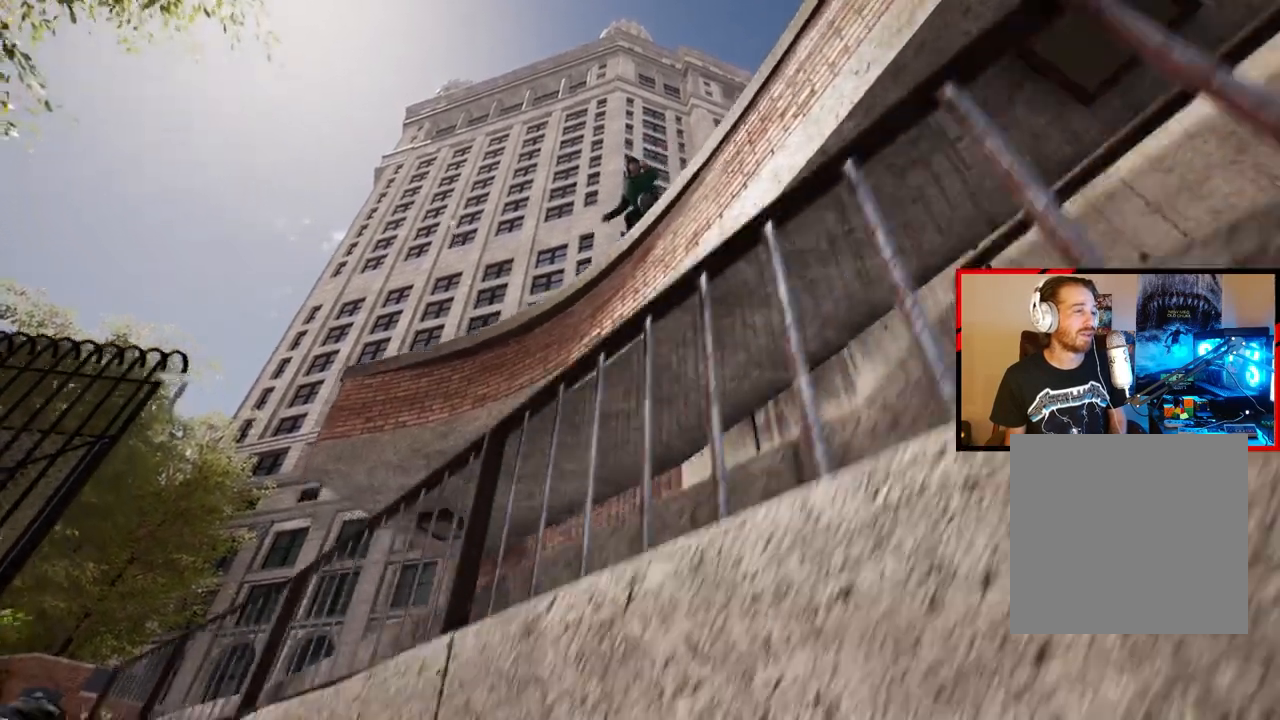
{"dt_ms": 500, "buttons": [], "left_stick": "center", "right_stick": "center", "events": [[67, "L2", "up"], [350, "A", "down"], [467, "A", "up"]]}